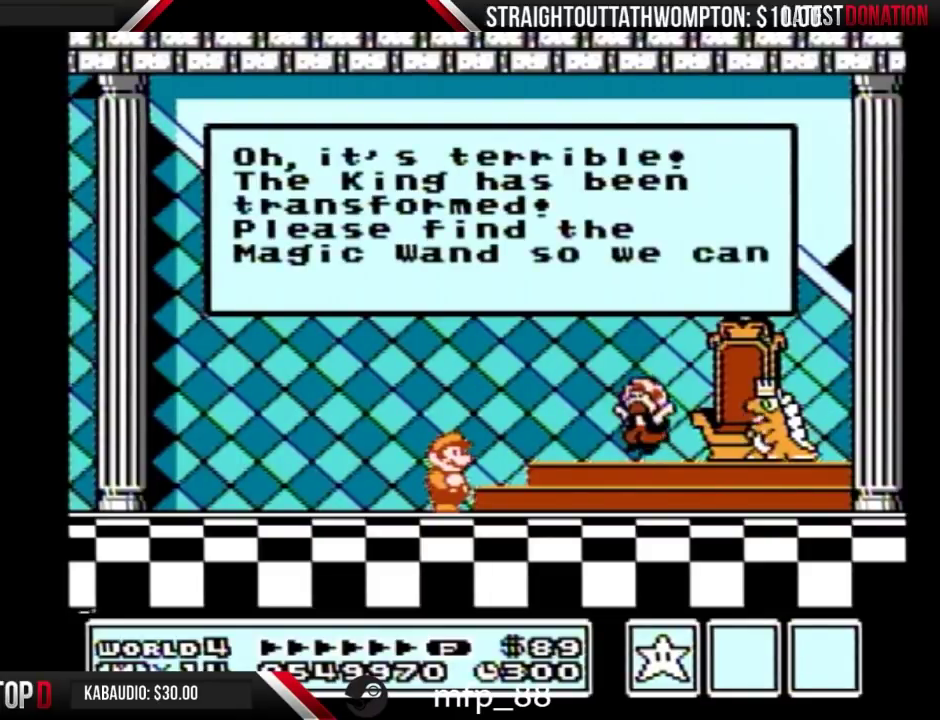
Gameplay with a controller (Nintendo layout); each line is a JSON object with the inputs held at the frame after it. "events" lists button and stick changes between this image and that frame as [ms after this image, input, new state], when the widget could be followed in between. Not read: L3 R3.
{"buttons": ["A"], "events": [[367, "A", "down"]]}
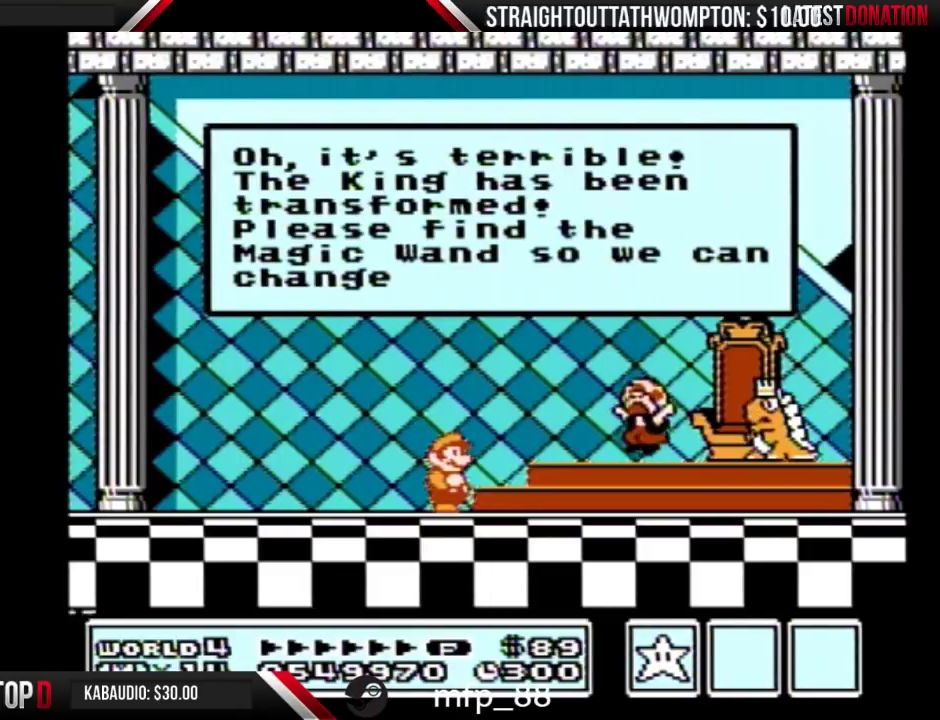
{"buttons": ["A"], "events": [[33, "A", "up"], [100, "A", "down"], [167, "A", "up"], [233, "A", "down"], [267, "A", "up"], [367, "A", "down"], [400, "A", "up"], [500, "A", "down"]]}
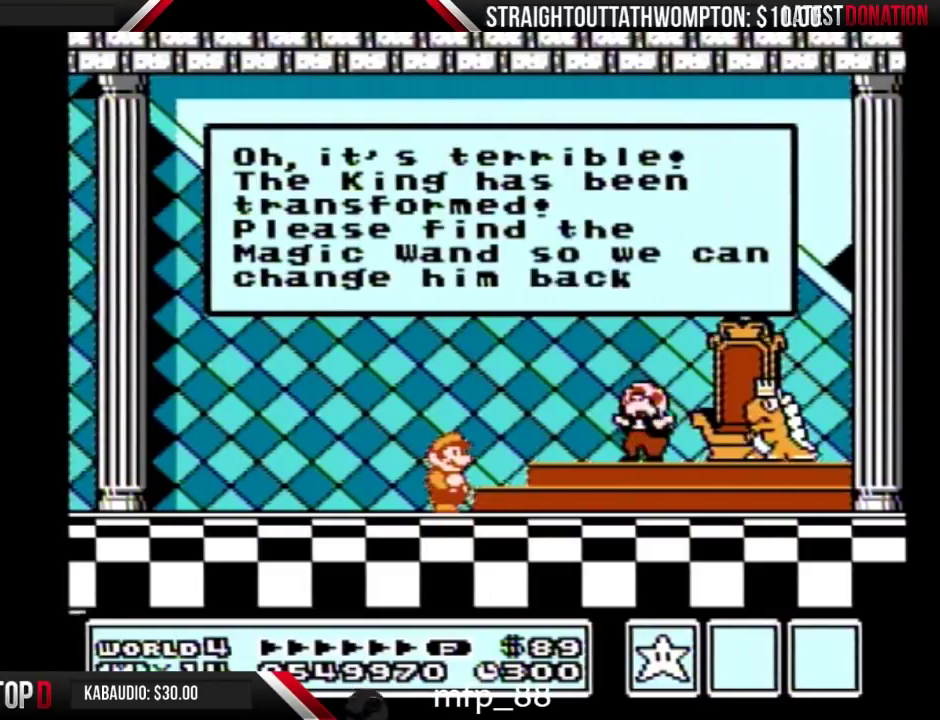
{"buttons": [], "events": [[33, "A", "up"], [100, "A", "down"], [167, "A", "up"], [233, "A", "down"], [267, "A", "up"], [333, "A", "down"], [367, "A", "up"], [467, "A", "down"], [500, "A", "up"]]}
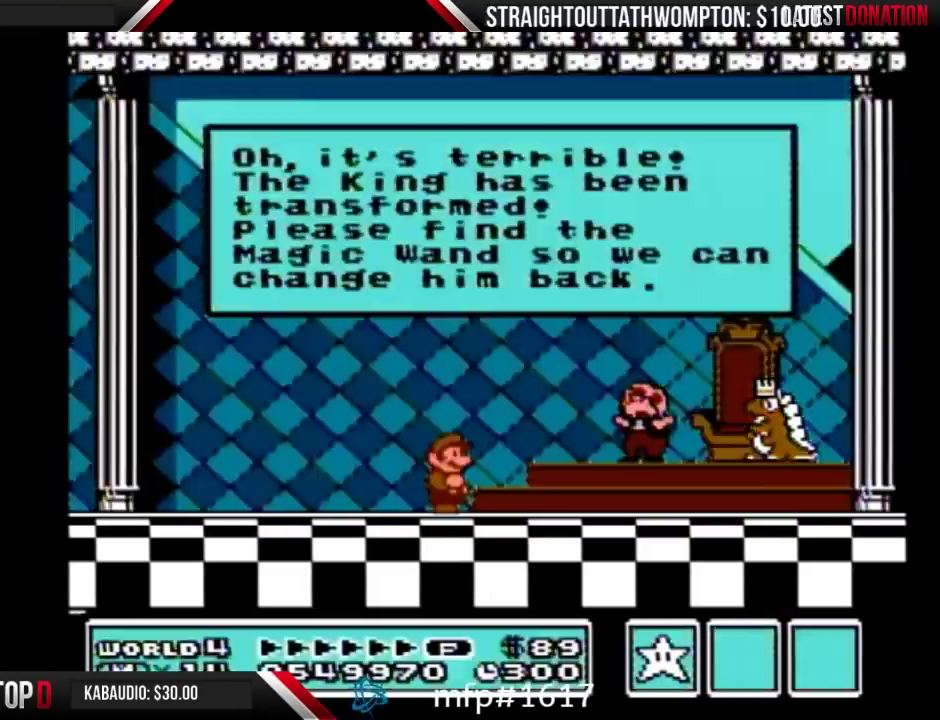
{"buttons": [], "events": []}
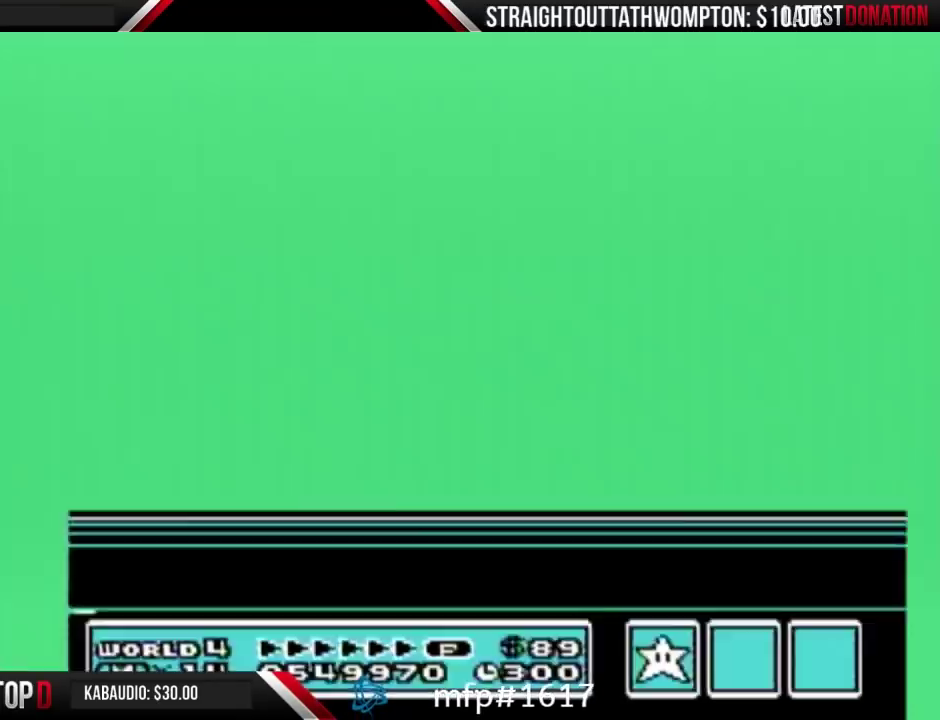
{"buttons": [], "events": [[267, "A", "down"], [333, "A", "up"], [400, "A", "down"], [500, "A", "up"]]}
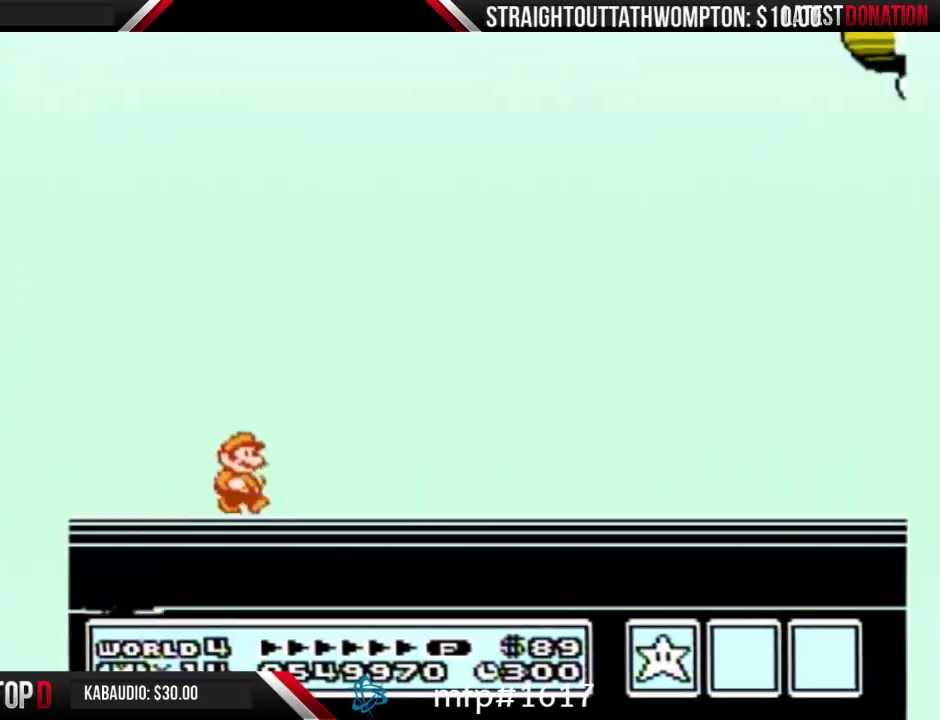
{"buttons": [], "events": [[233, "A", "down"], [300, "A", "up"], [367, "A", "down"], [467, "A", "up"]]}
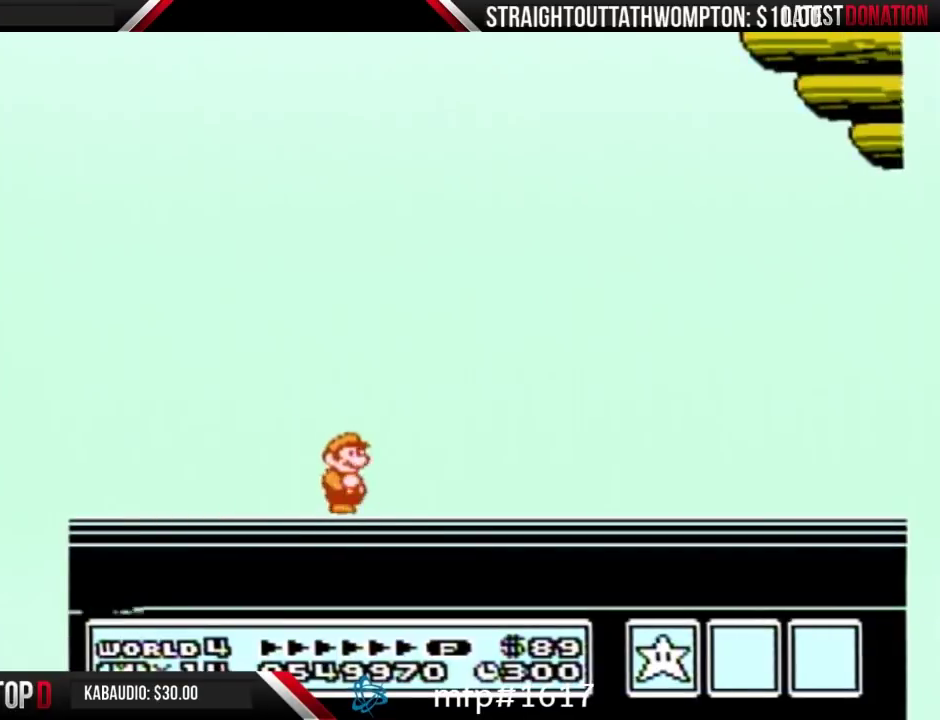
{"buttons": [], "events": [[33, "A", "down"], [200, "A", "up"], [267, "A", "down"], [367, "A", "up"], [433, "A", "down"], [500, "A", "up"]]}
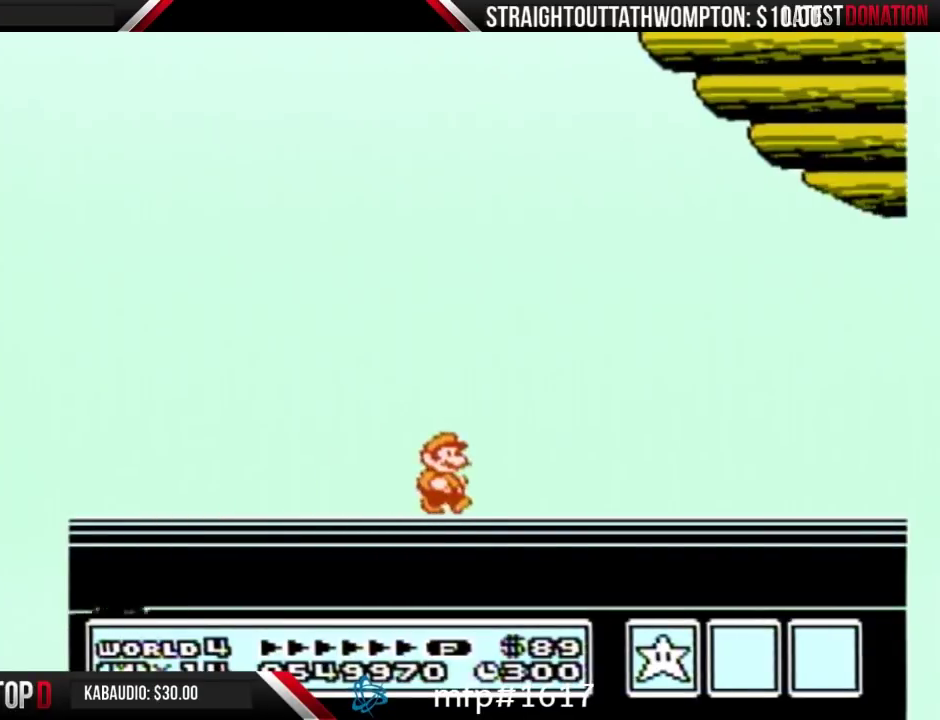
{"buttons": ["A"], "events": [[100, "A", "down"], [367, "A", "up"], [433, "A", "down"]]}
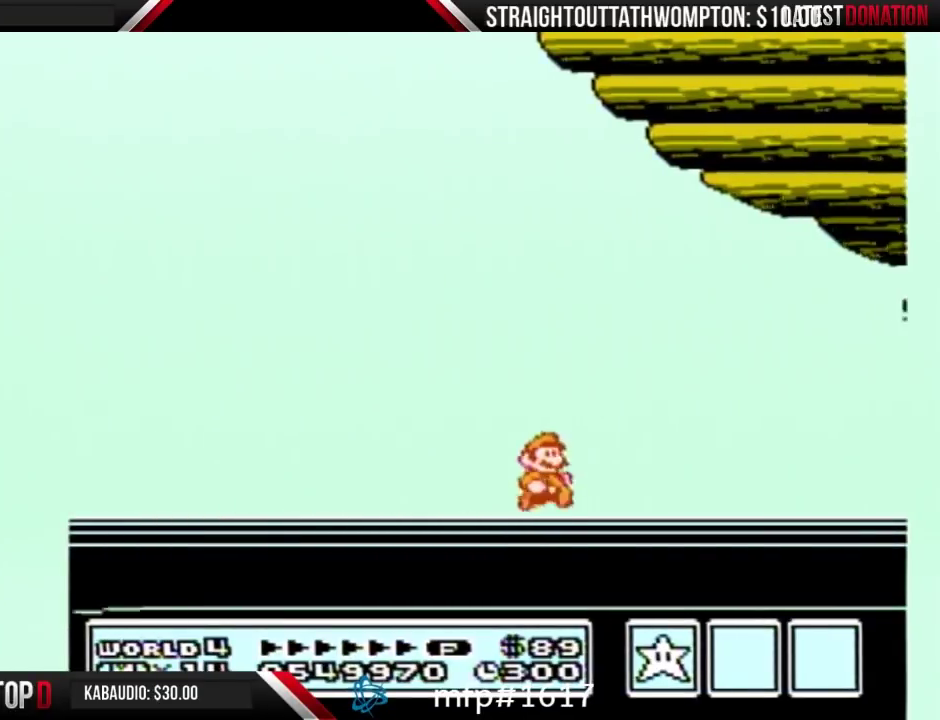
{"buttons": [], "events": [[33, "A", "up"], [100, "A", "down"], [200, "A", "up"], [267, "A", "down"], [333, "A", "up"], [400, "A", "down"], [500, "A", "up"]]}
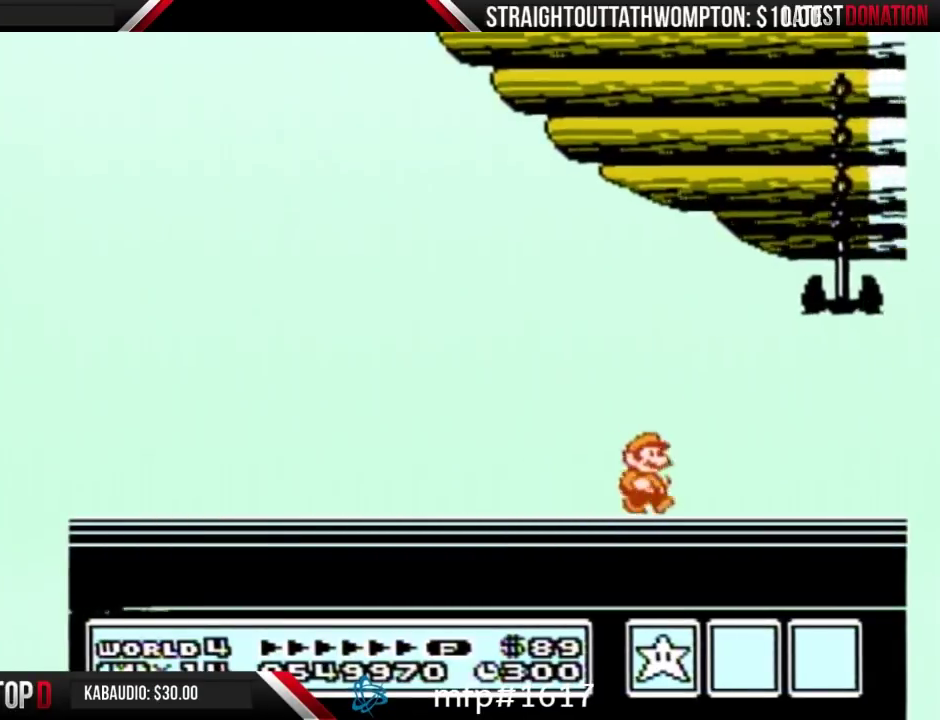
{"buttons": ["A"], "events": [[67, "A", "down"], [367, "A", "up"], [433, "A", "down"]]}
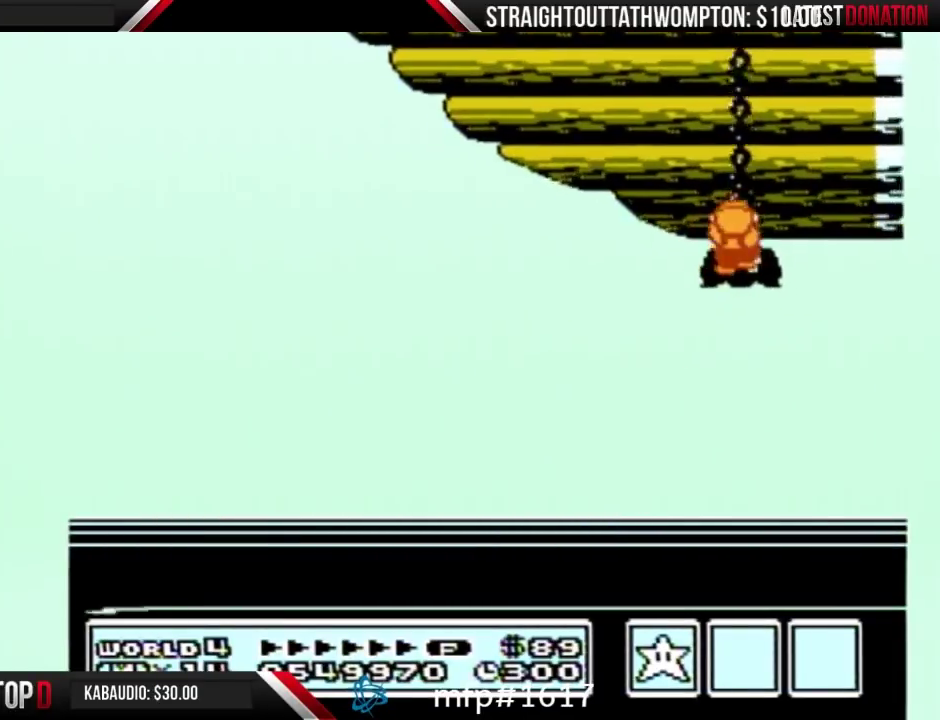
{"buttons": ["A"], "events": [[67, "A", "up"], [133, "A", "down"], [233, "A", "up"], [333, "A", "down"]]}
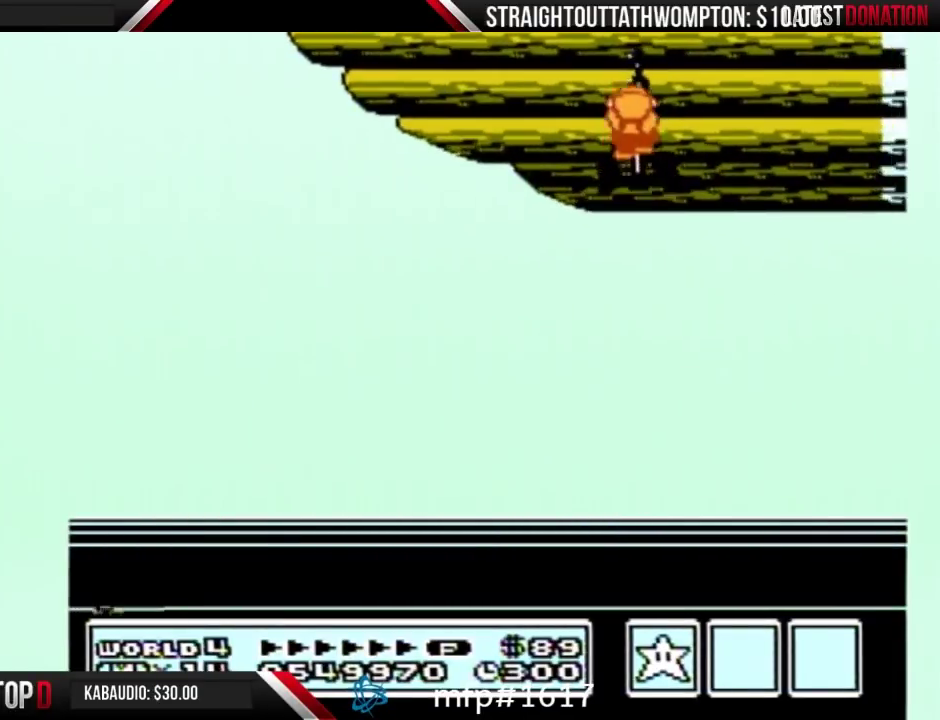
{"buttons": ["A"], "events": [[100, "A", "up"], [167, "A", "down"], [267, "A", "up"], [333, "A", "down"], [433, "A", "up"], [500, "A", "down"]]}
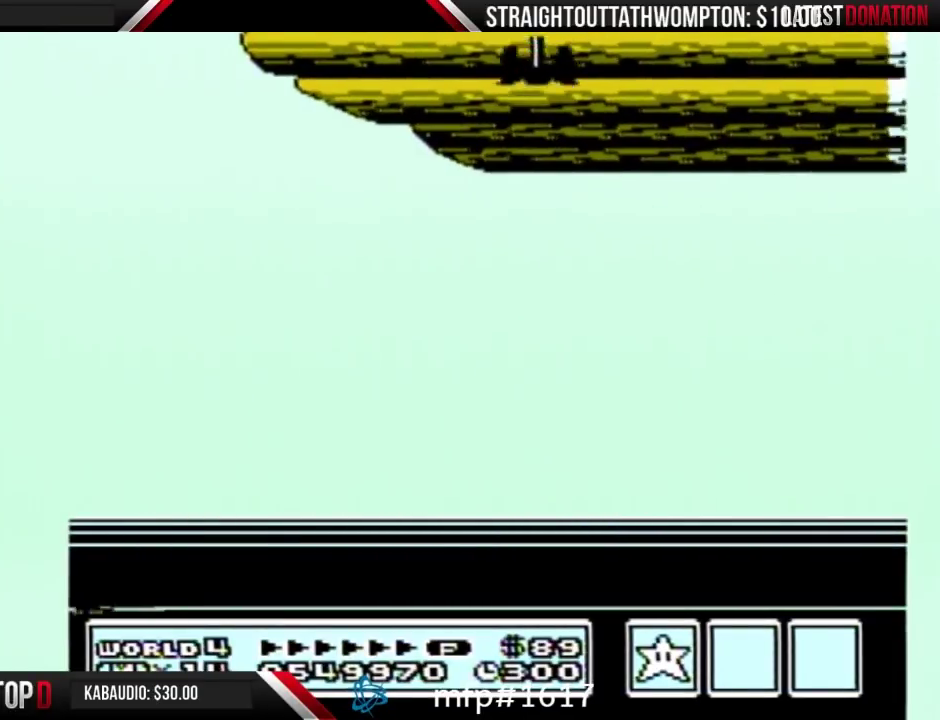
{"buttons": [], "events": [[133, "A", "up"], [367, "A", "down"], [467, "A", "up"]]}
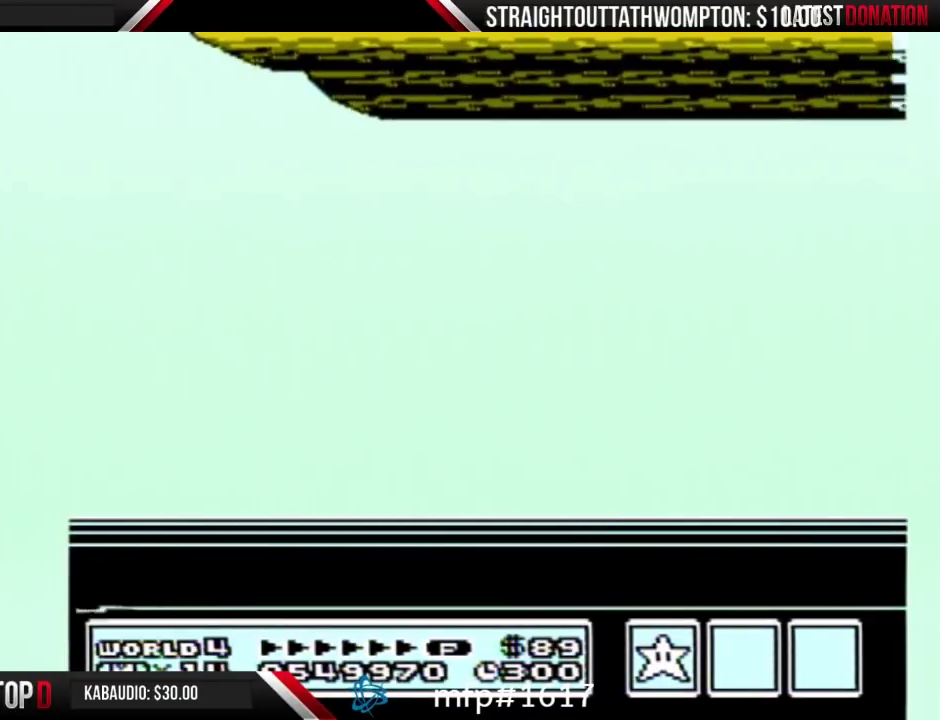
{"buttons": [], "events": [[33, "A", "down"], [167, "A", "up"], [233, "A", "down"], [333, "A", "up"], [400, "A", "down"], [500, "A", "up"]]}
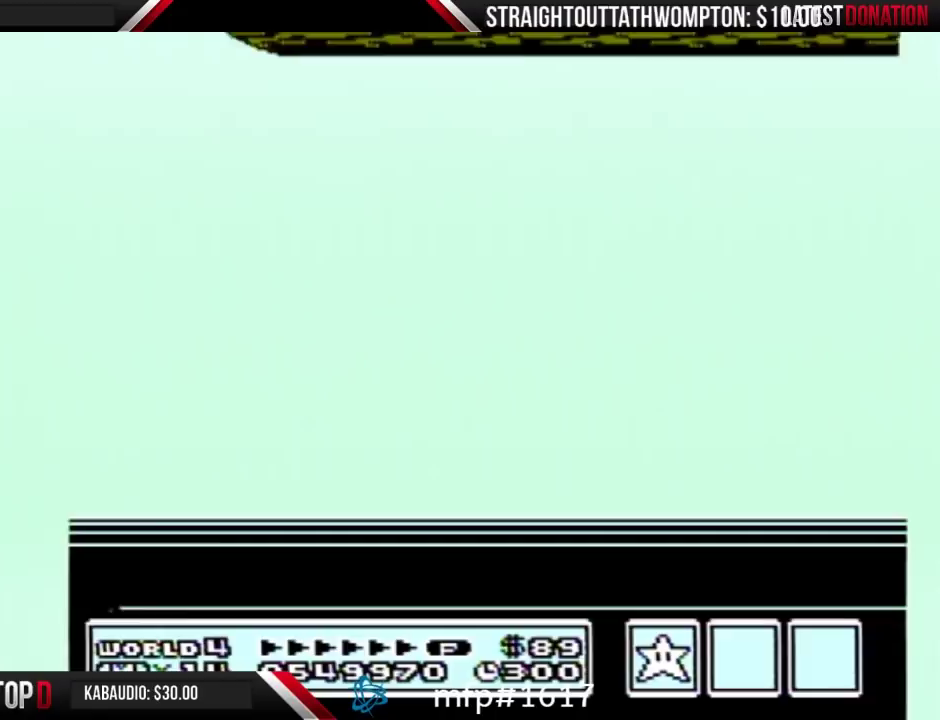
{"buttons": ["A"], "events": [[67, "A", "down"], [200, "A", "up"], [267, "A", "down"], [367, "A", "up"], [433, "A", "down"]]}
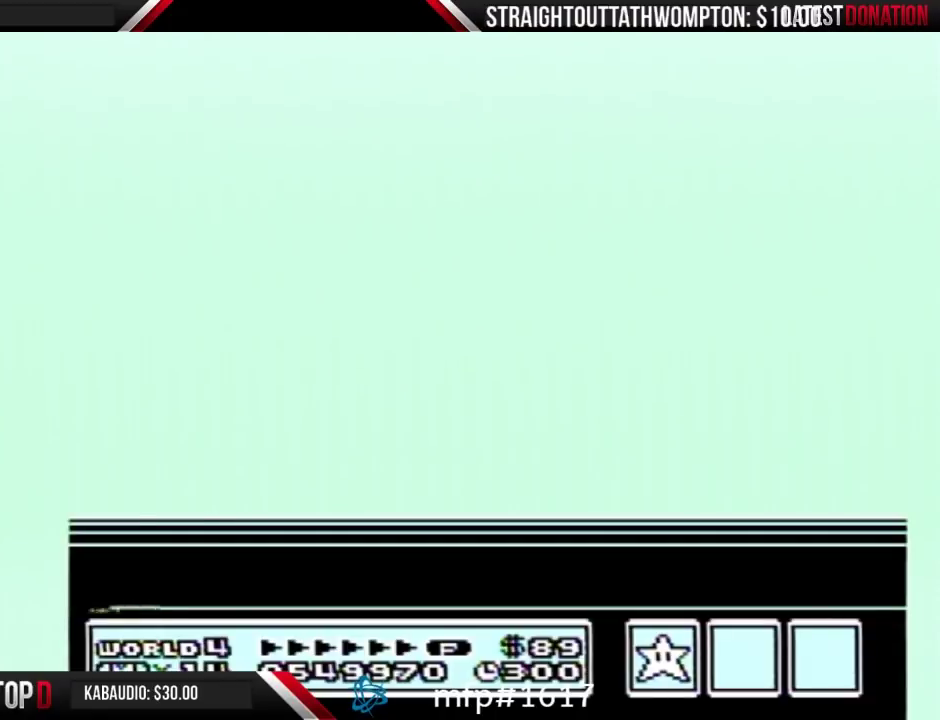
{"buttons": ["A"], "events": [[33, "A", "up"], [133, "A", "down"], [367, "A", "up"], [467, "A", "down"]]}
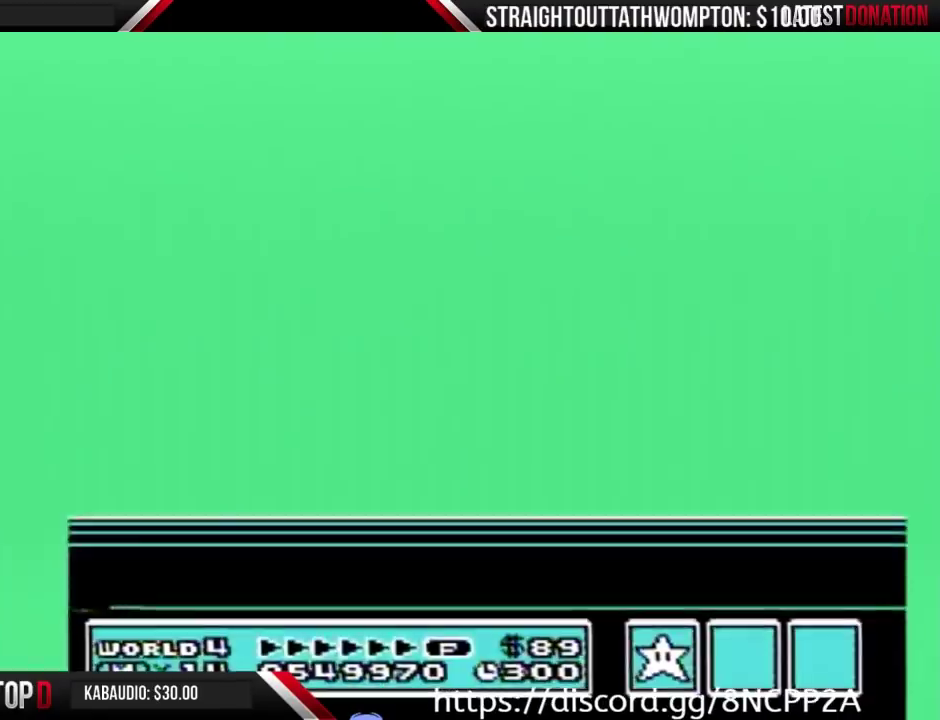
{"buttons": [], "events": [[67, "A", "up"], [333, "A", "down"], [433, "A", "up"]]}
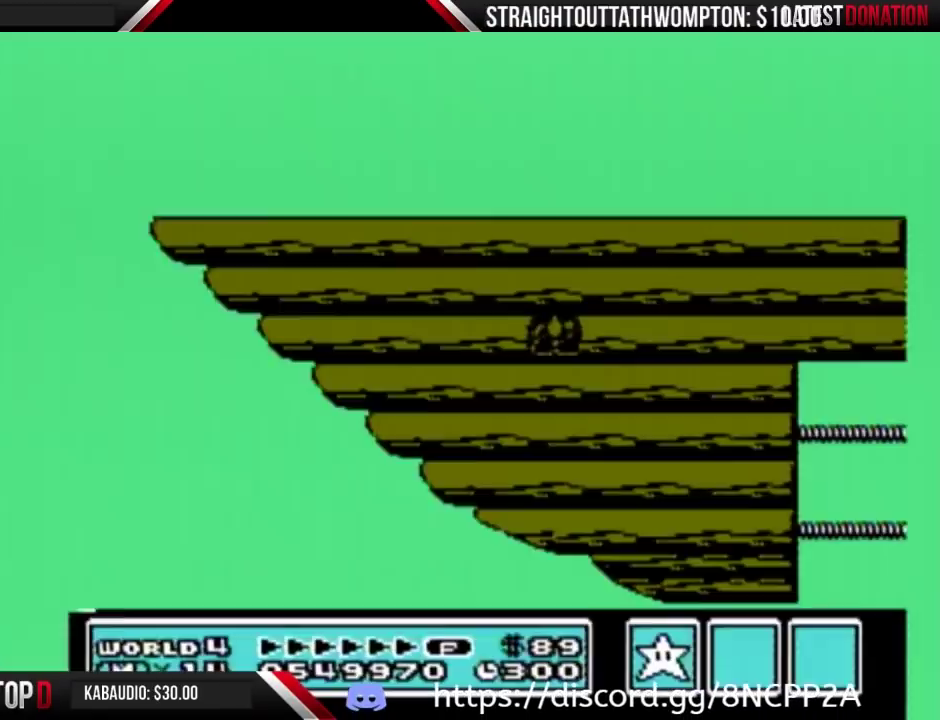
{"buttons": [], "events": []}
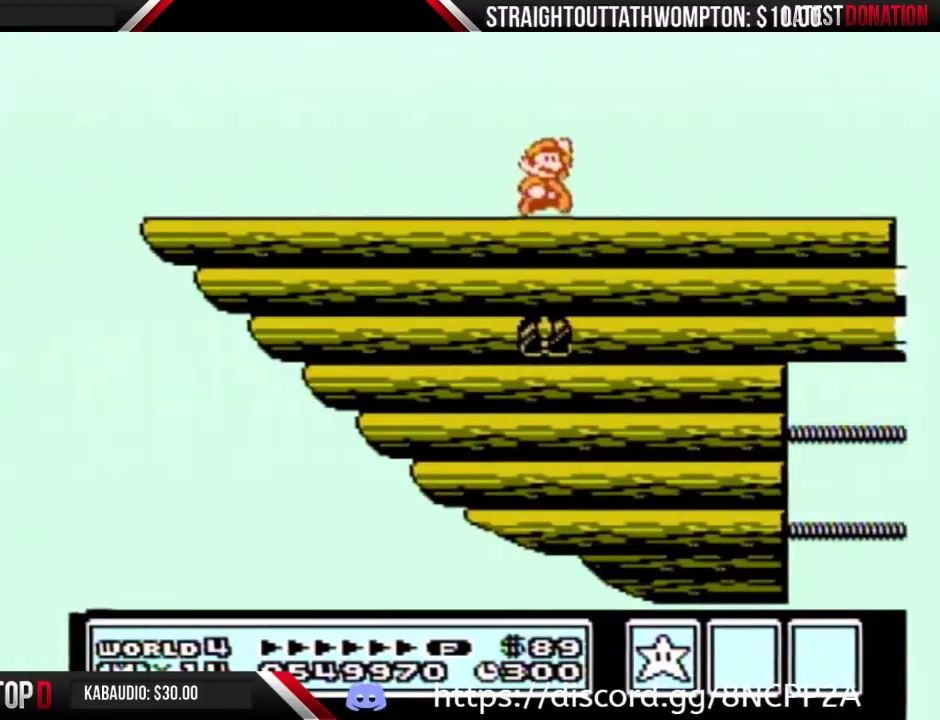
{"buttons": [], "events": []}
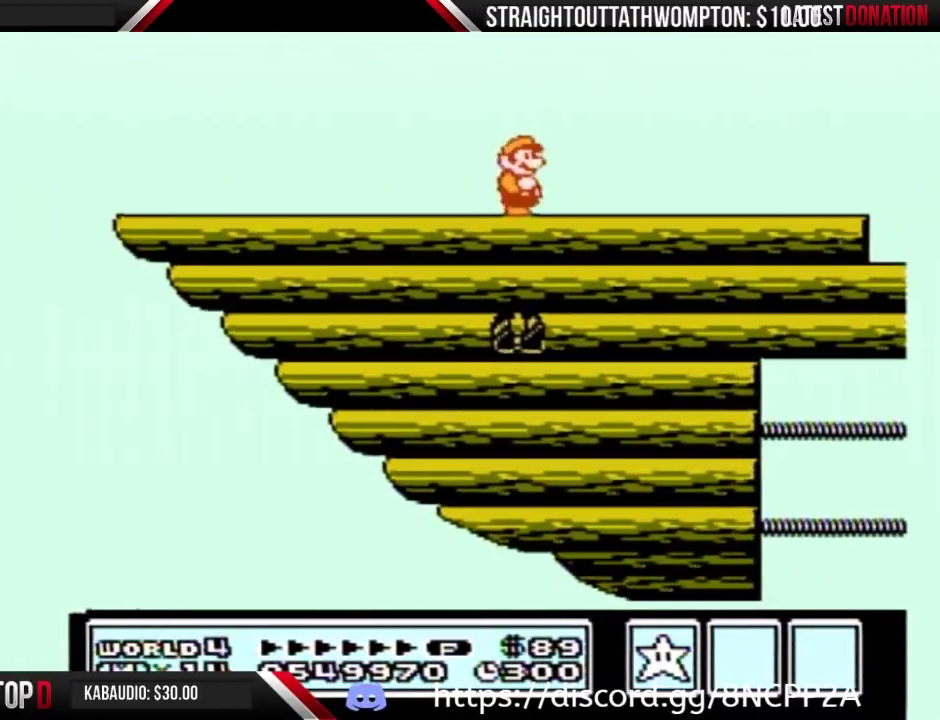
{"buttons": ["DPAD_LEFT"], "events": [[67, "DPAD_LEFT", "down"]]}
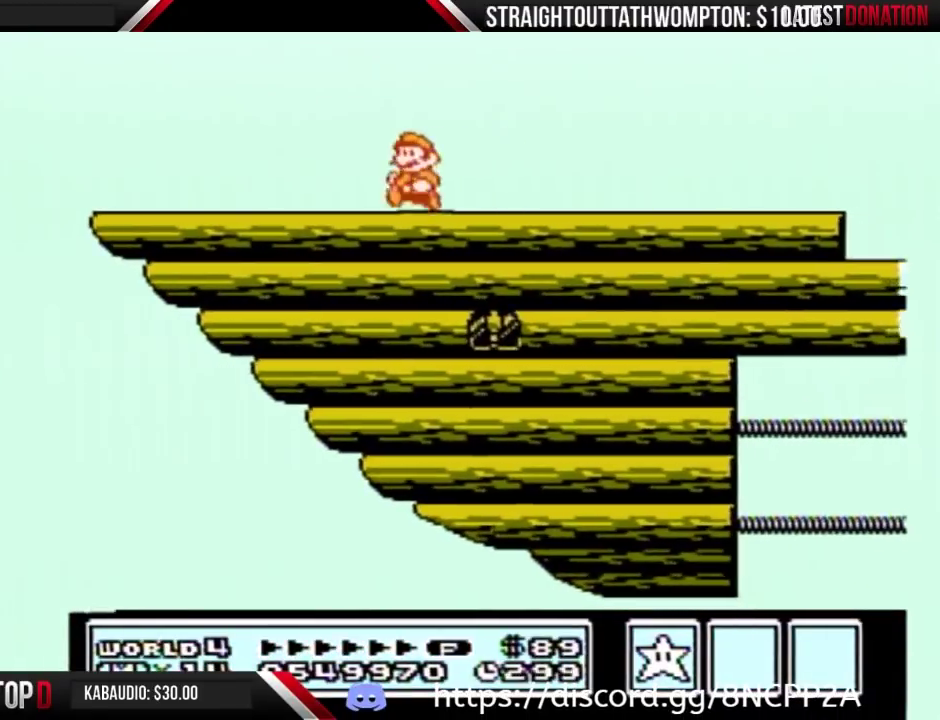
{"buttons": ["DPAD_LEFT"], "events": []}
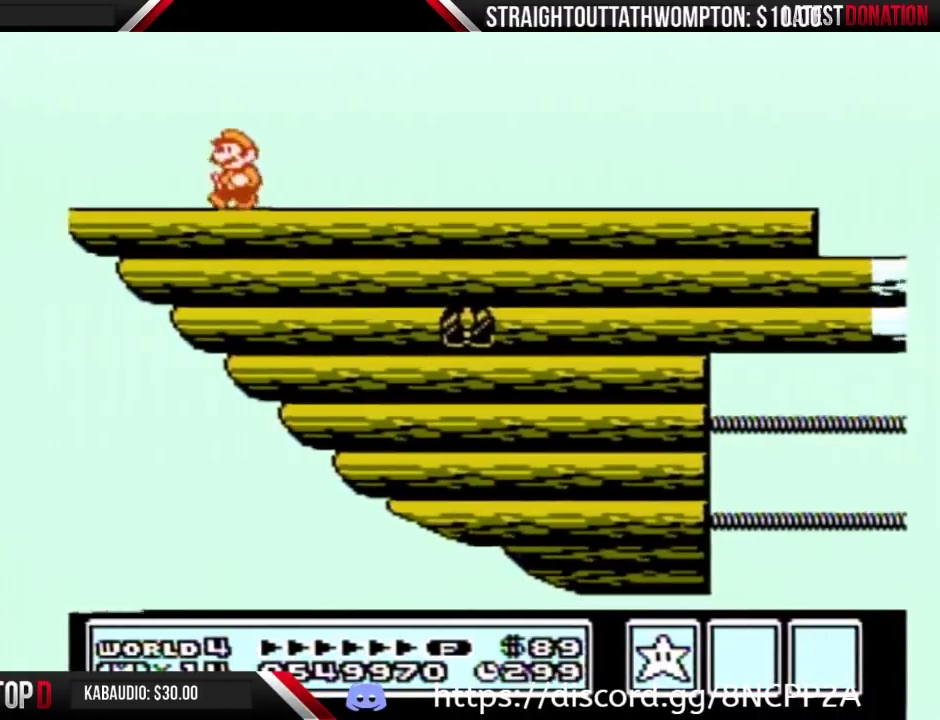
{"buttons": [], "events": [[100, "DPAD_LEFT", "up"]]}
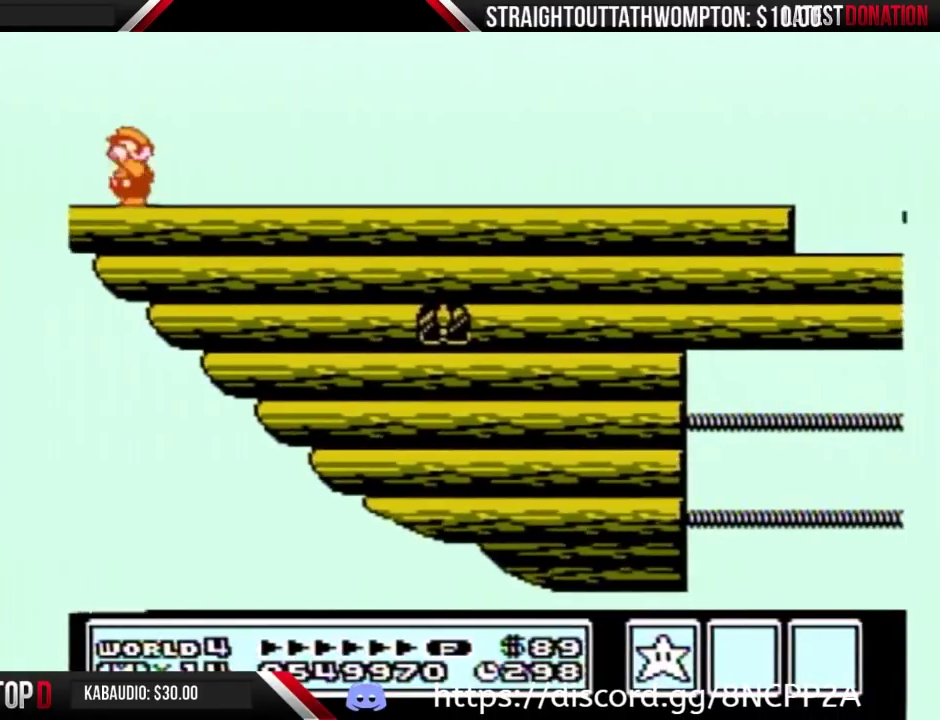
{"buttons": ["B"], "events": [[33, "B", "down"], [100, "B", "up"], [133, "B", "down"], [200, "B", "up"], [267, "B", "down"], [300, "B", "up"], [400, "B", "down"], [433, "B", "up"], [500, "B", "down"]]}